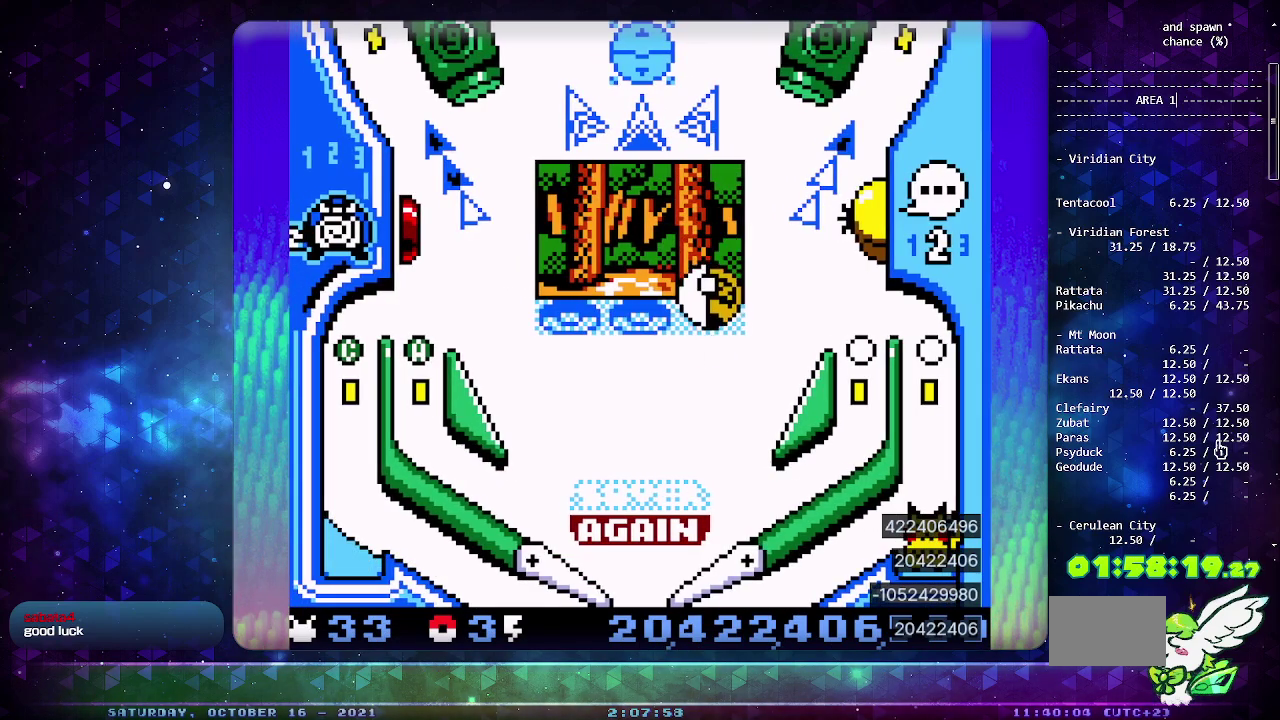
Gameplay with a controller (PlayStation layout); each line is a JSON object with the inputs held at the frame after it. "events" lists button and stick changes between this image and that frame as [ms after this image, input, new state], when the widget could be followed in between. Not read: L2 L3 R2 R3 SELECT.
{"buttons": ["CIRCLE"], "events": [[100, "CIRCLE", "down"]]}
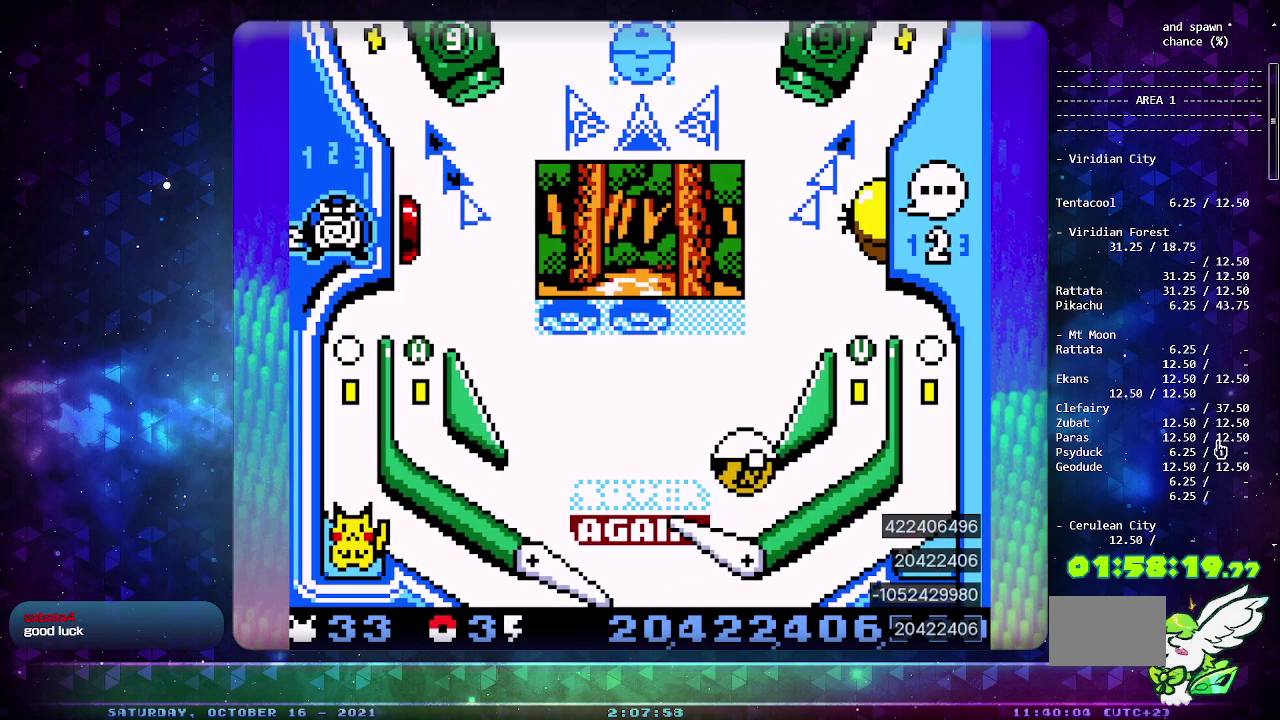
{"buttons": ["CIRCLE"], "events": []}
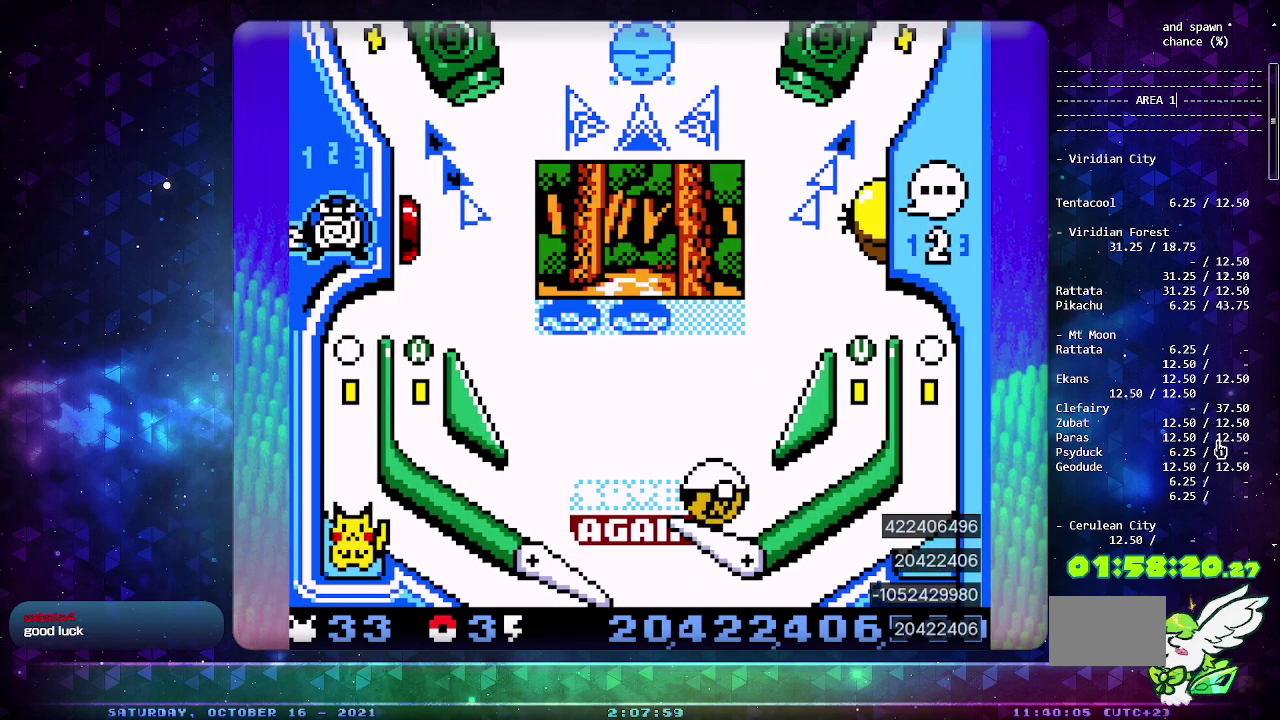
{"buttons": ["CIRCLE"], "events": []}
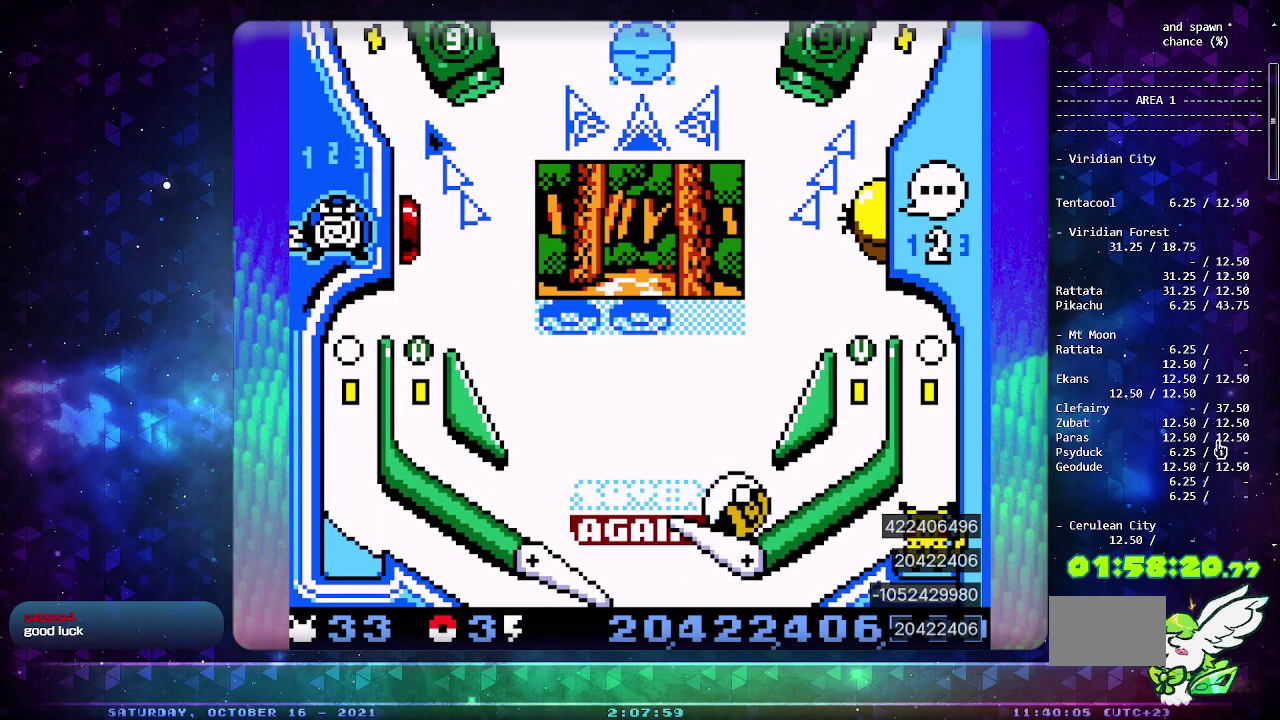
{"buttons": ["CIRCLE"], "events": []}
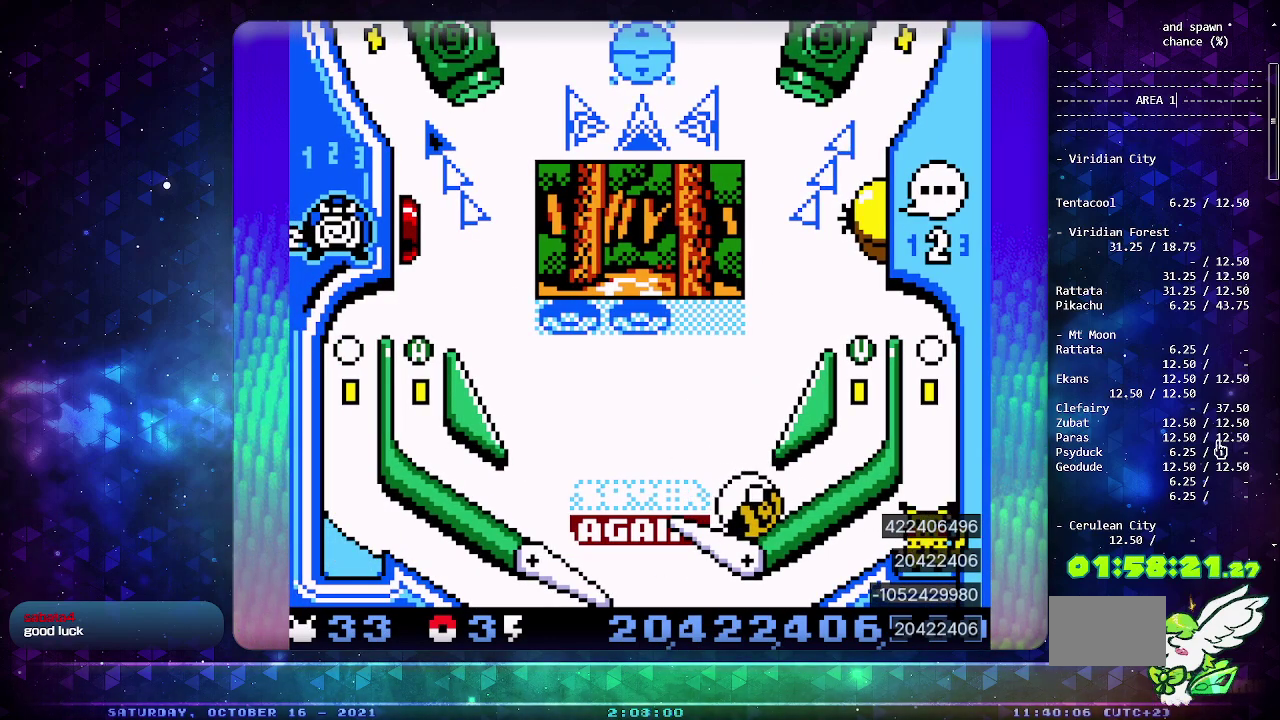
{"buttons": ["CIRCLE"], "events": []}
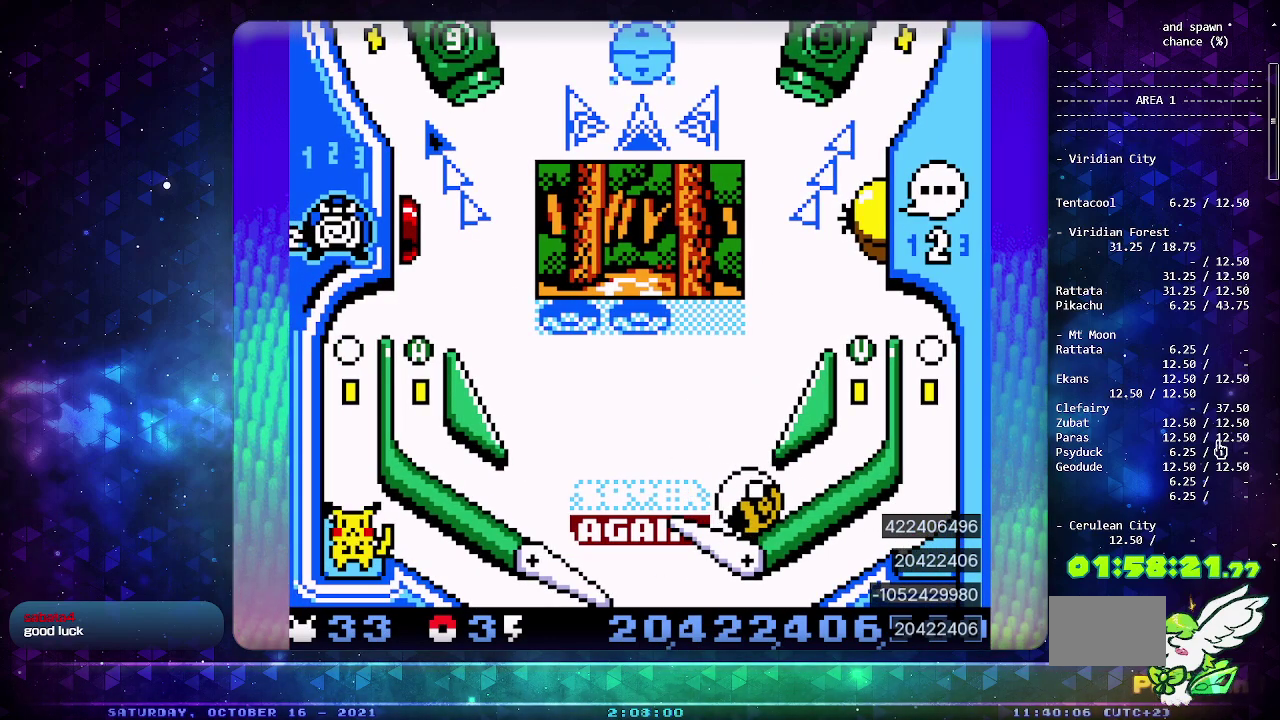
{"buttons": ["CIRCLE"], "events": []}
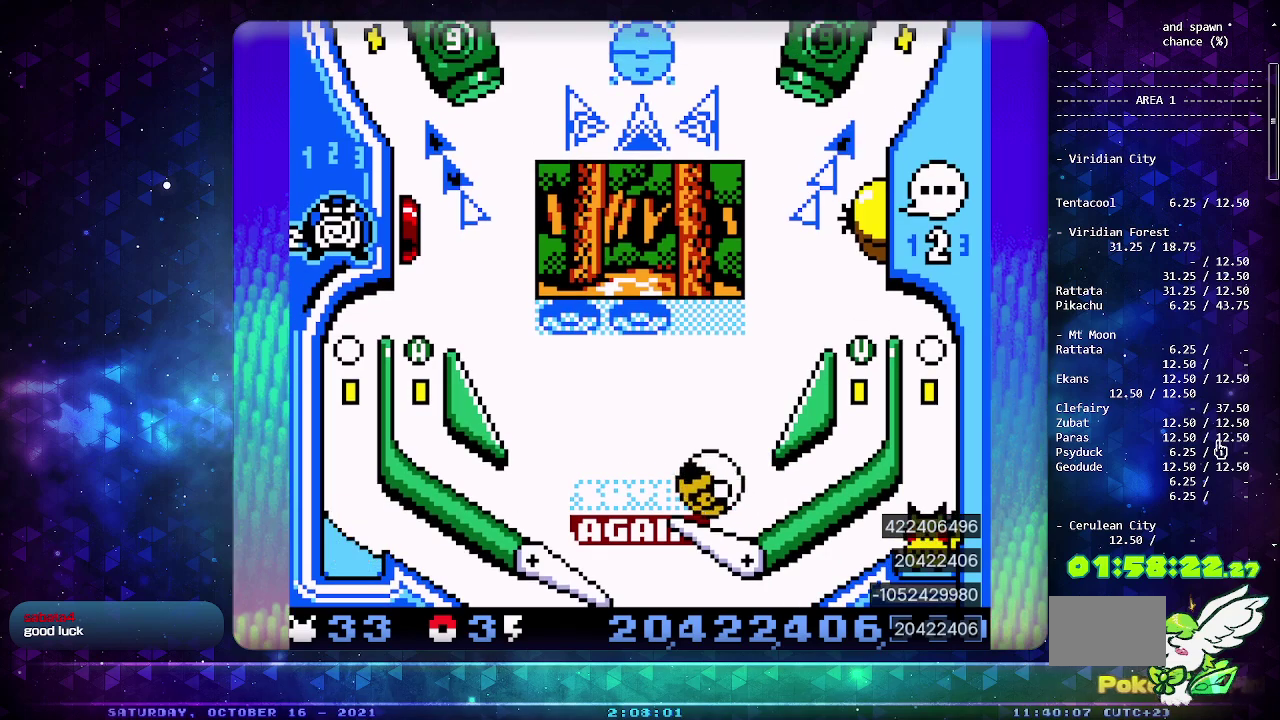
{"buttons": [], "events": [[483, "CIRCLE", "up"]]}
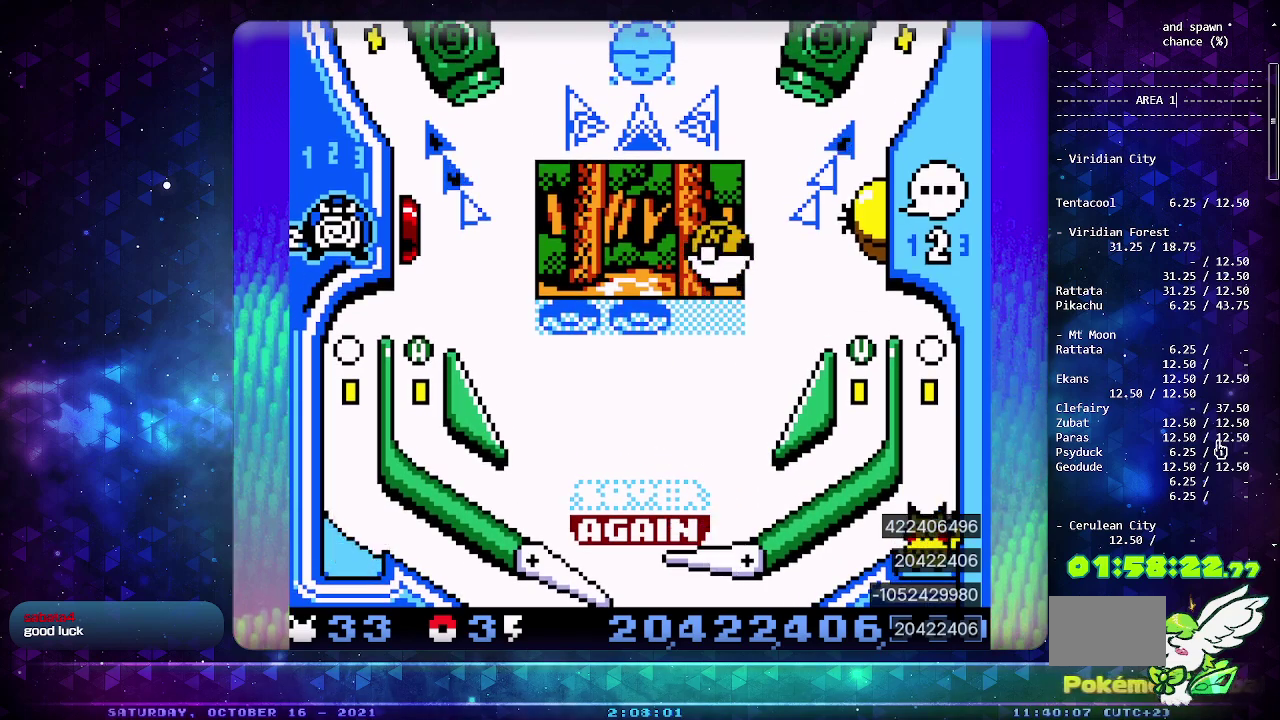
{"buttons": [], "events": []}
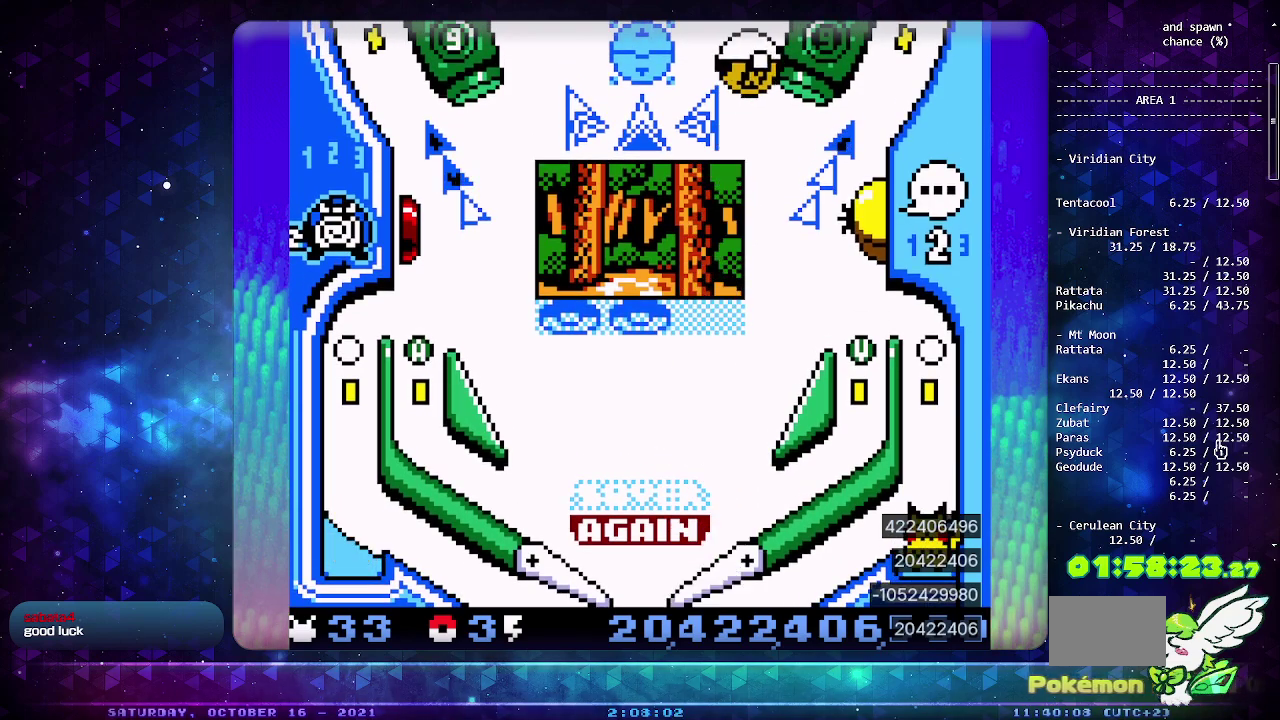
{"buttons": ["DPAD_DOWN"], "events": [[483, "DPAD_DOWN", "down"]]}
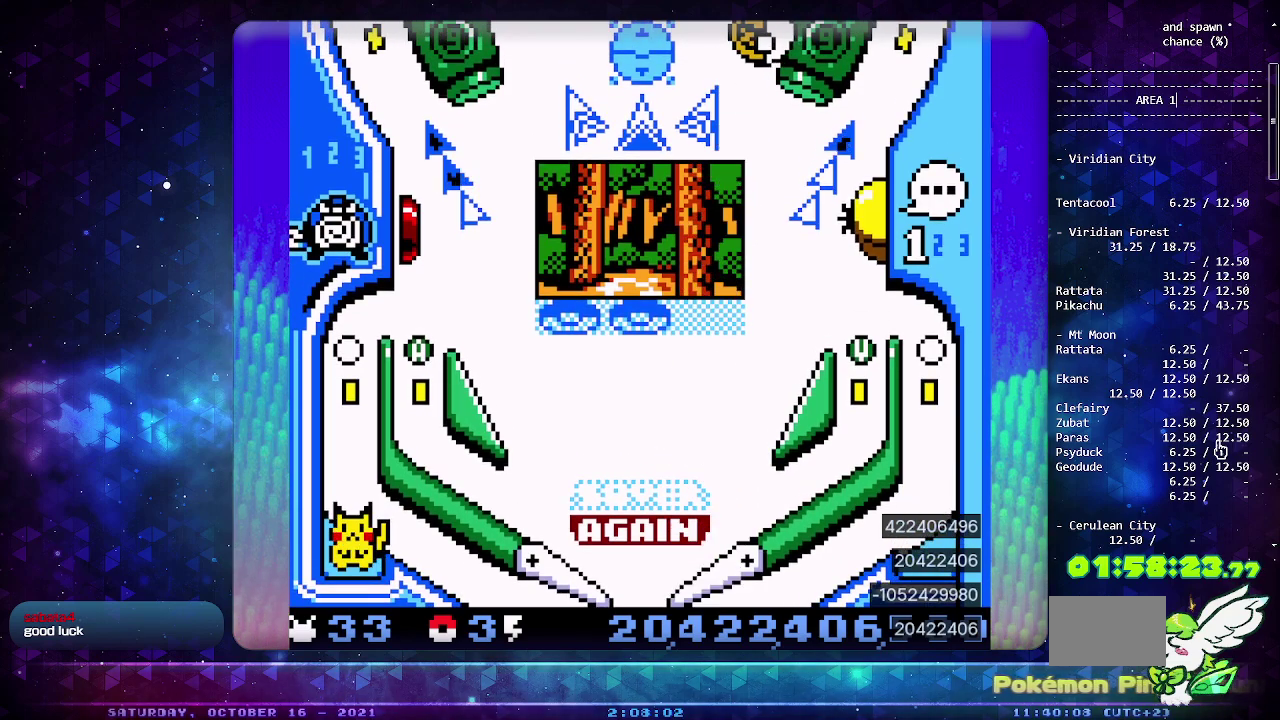
{"buttons": ["DPAD_DOWN"], "events": [[83, "DPAD_DOWN", "up"], [500, "DPAD_DOWN", "down"]]}
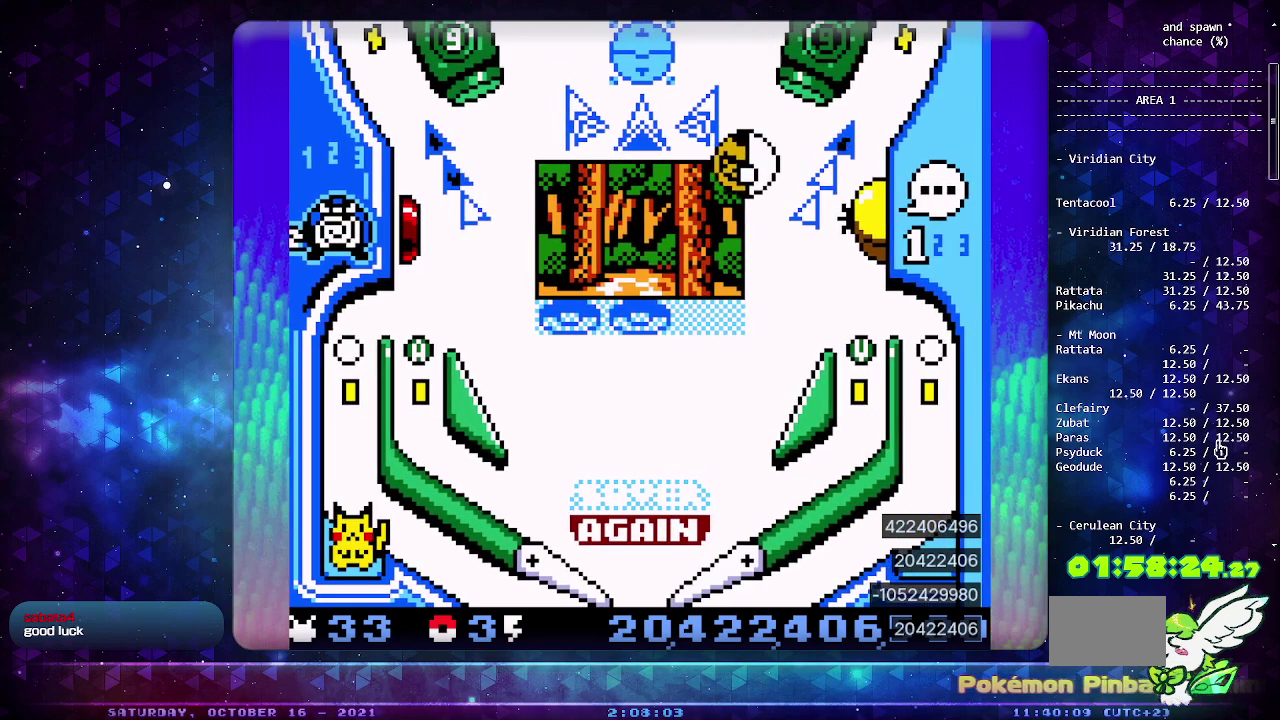
{"buttons": ["CIRCLE"], "events": [[133, "DPAD_DOWN", "up"], [183, "CIRCLE", "down"]]}
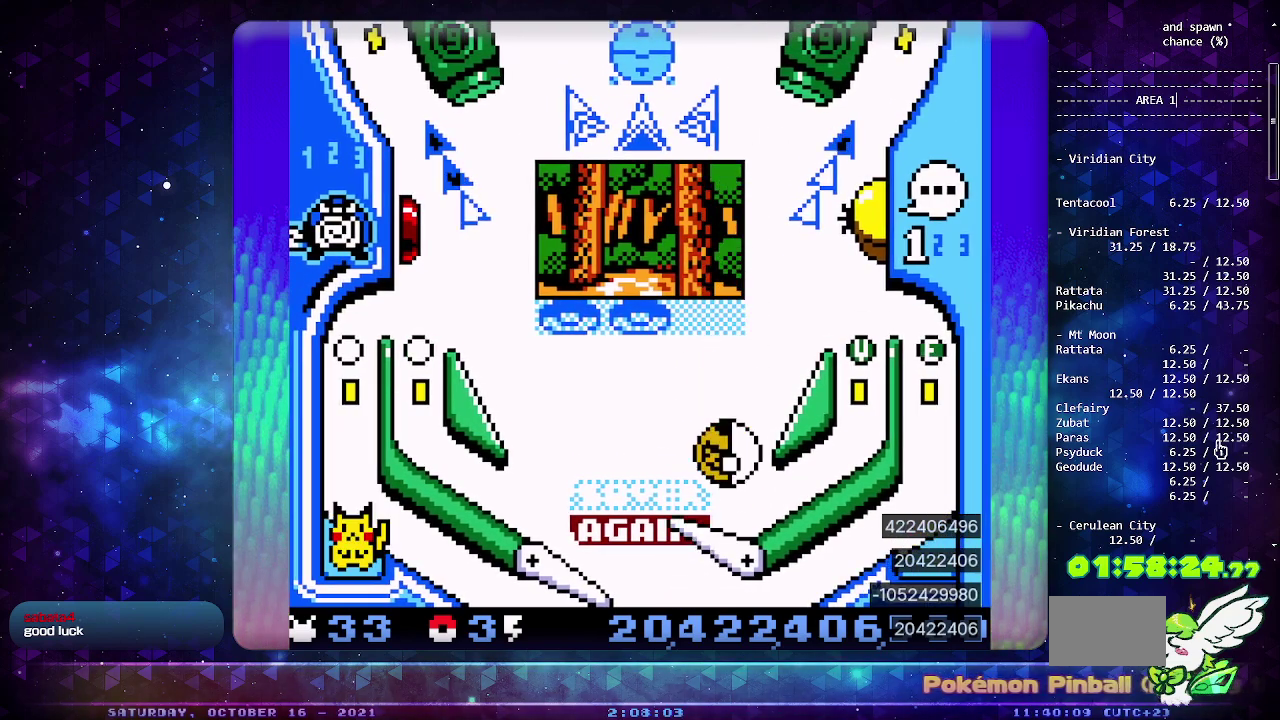
{"buttons": ["CIRCLE"], "events": []}
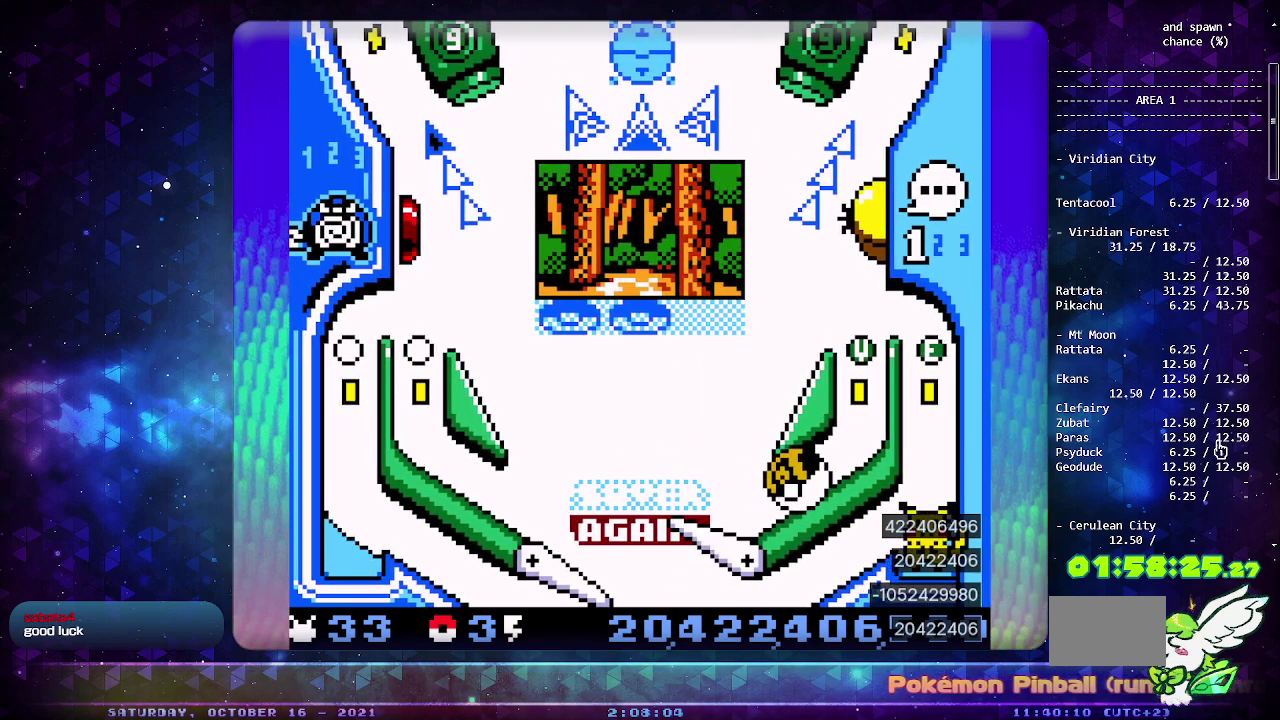
{"buttons": ["CIRCLE"], "events": []}
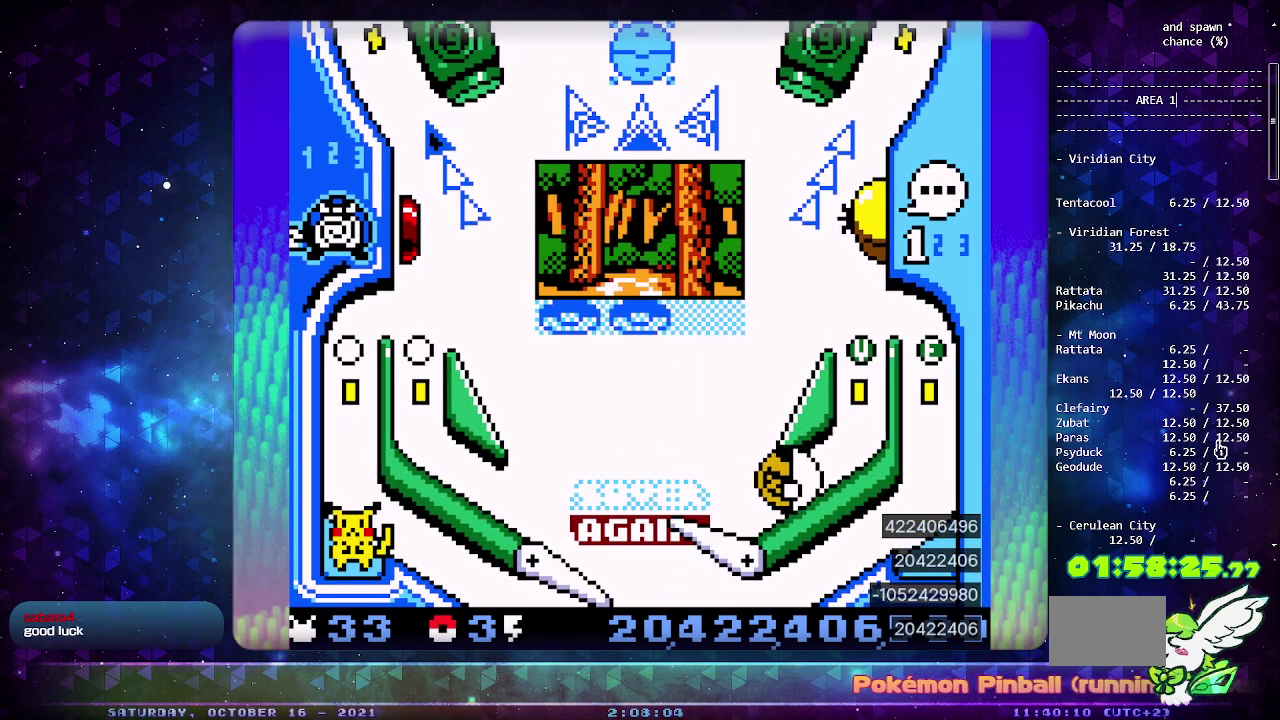
{"buttons": [], "events": [[417, "CIRCLE", "up"]]}
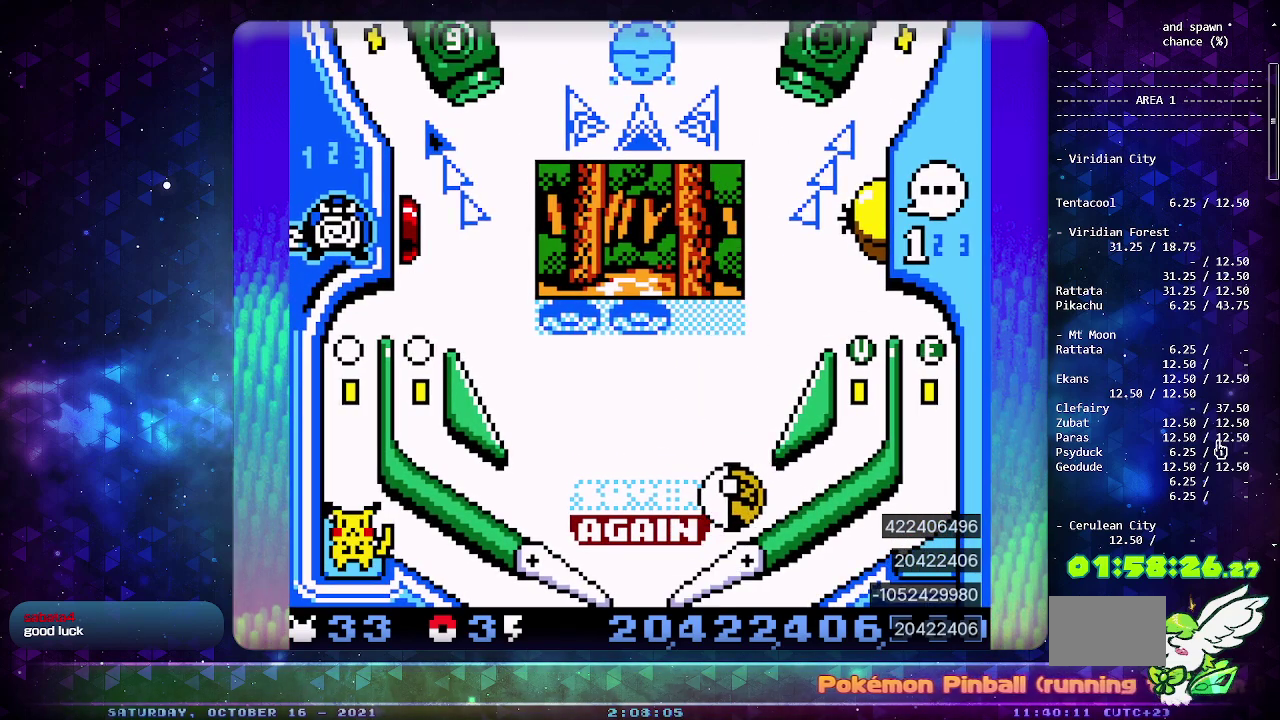
{"buttons": [], "events": [[217, "CIRCLE", "down"], [333, "CIRCLE", "up"]]}
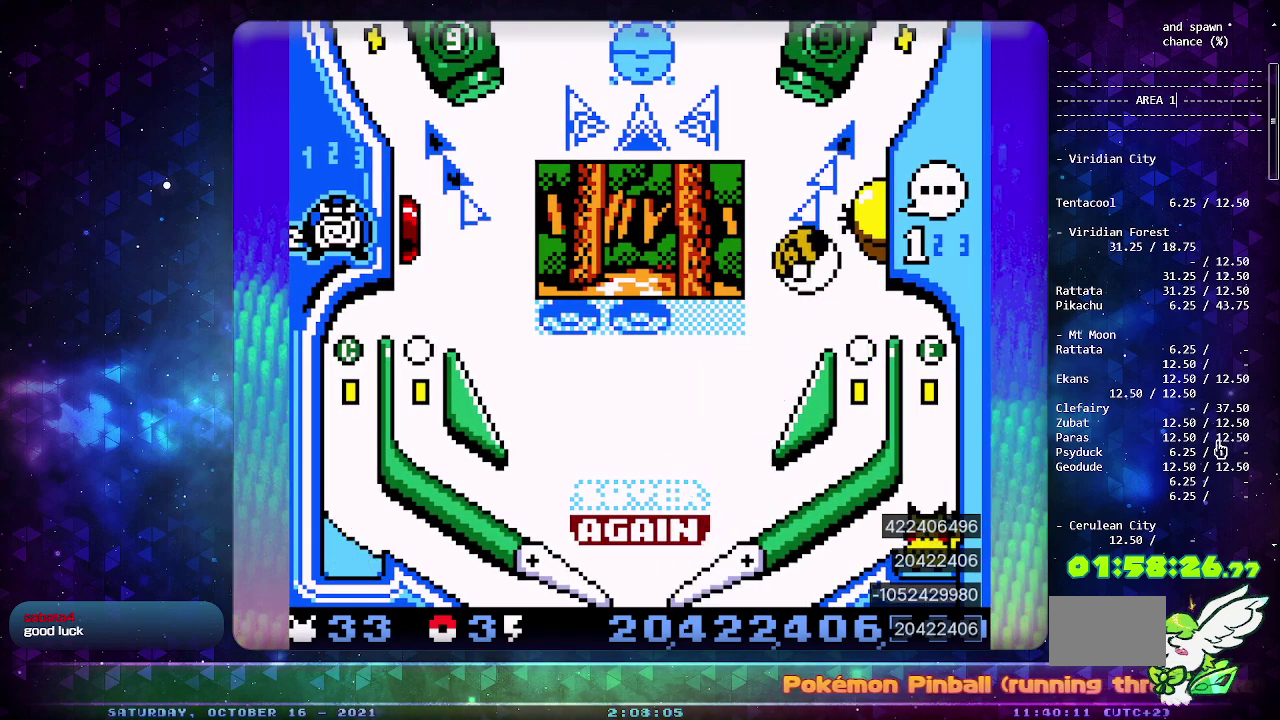
{"buttons": [], "events": []}
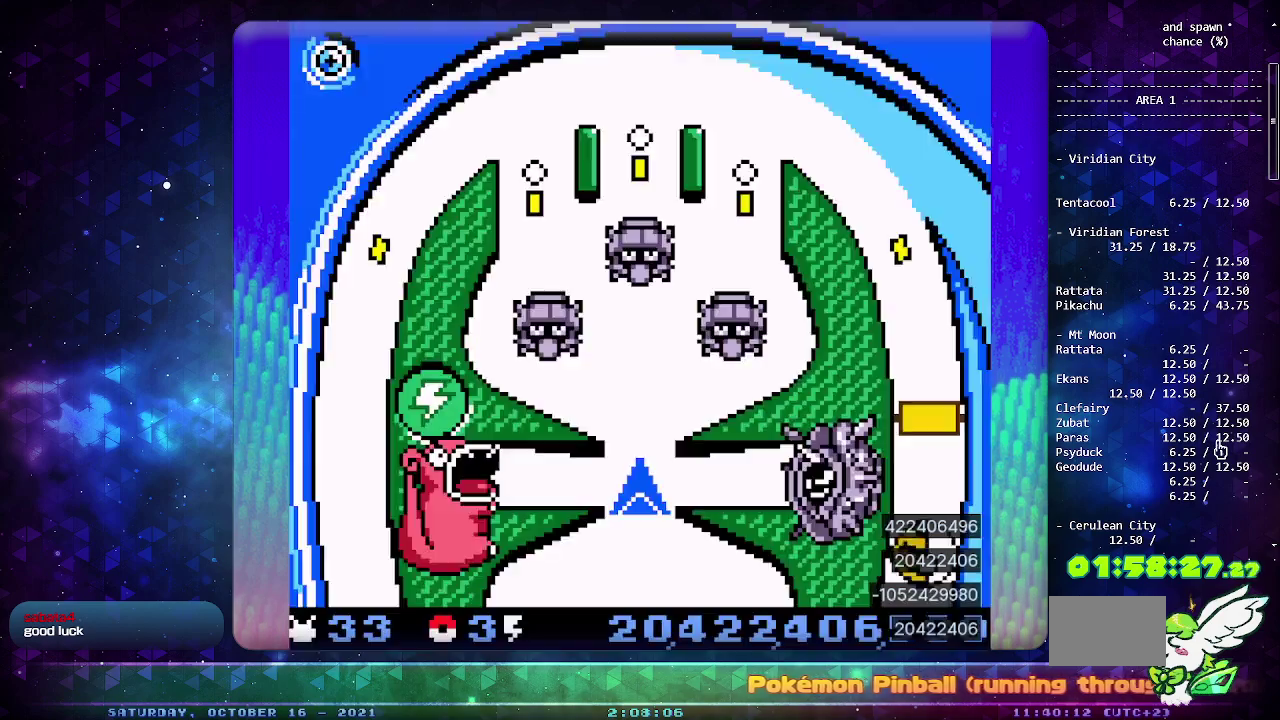
{"buttons": [], "events": []}
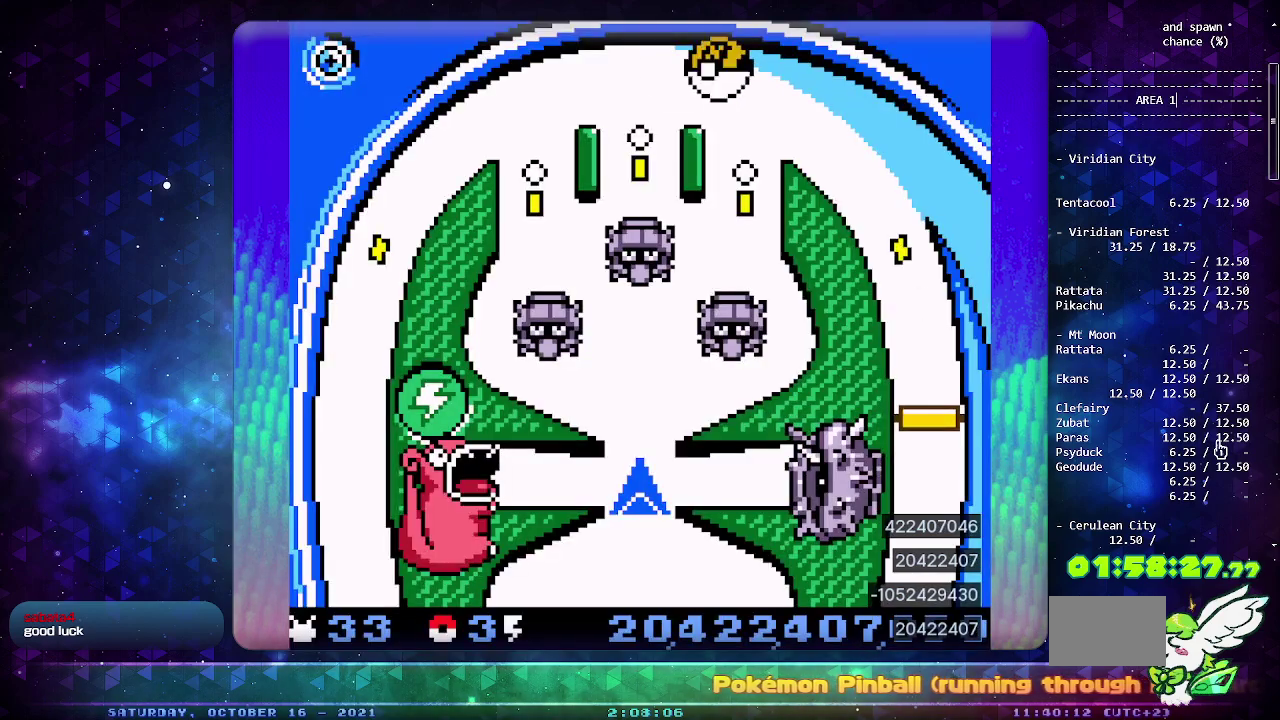
{"buttons": [], "events": []}
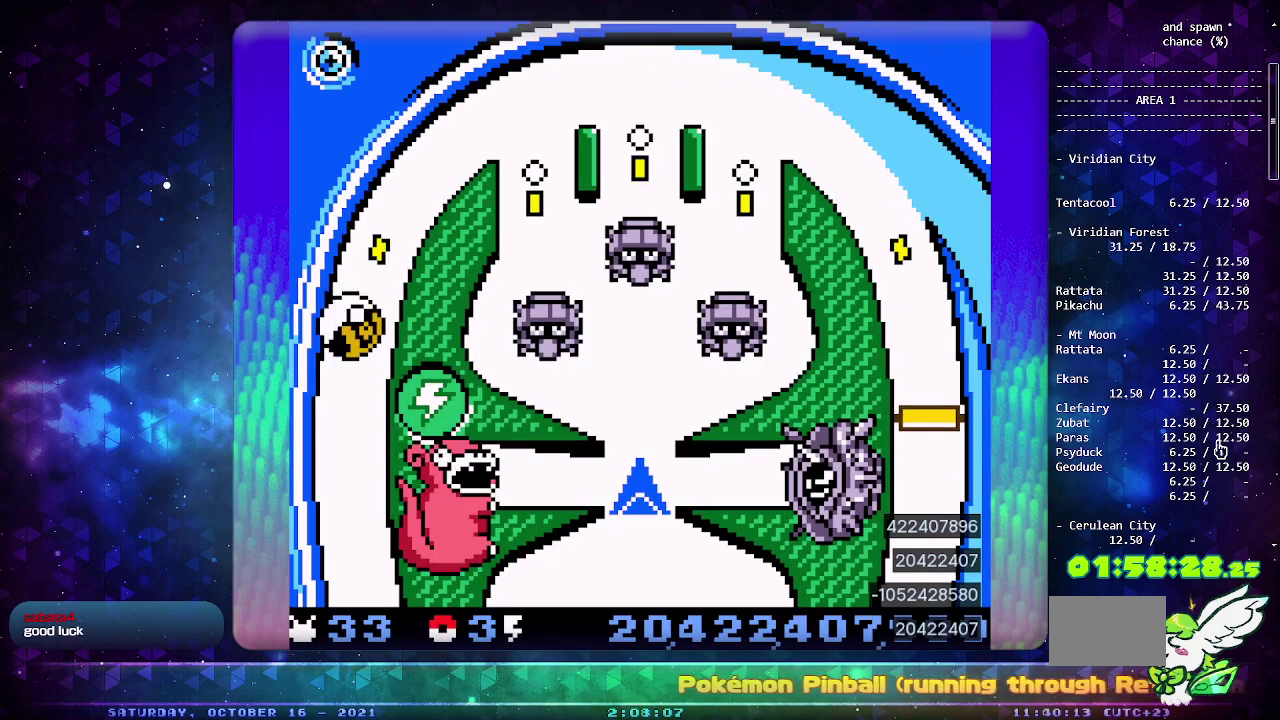
{"buttons": [], "events": []}
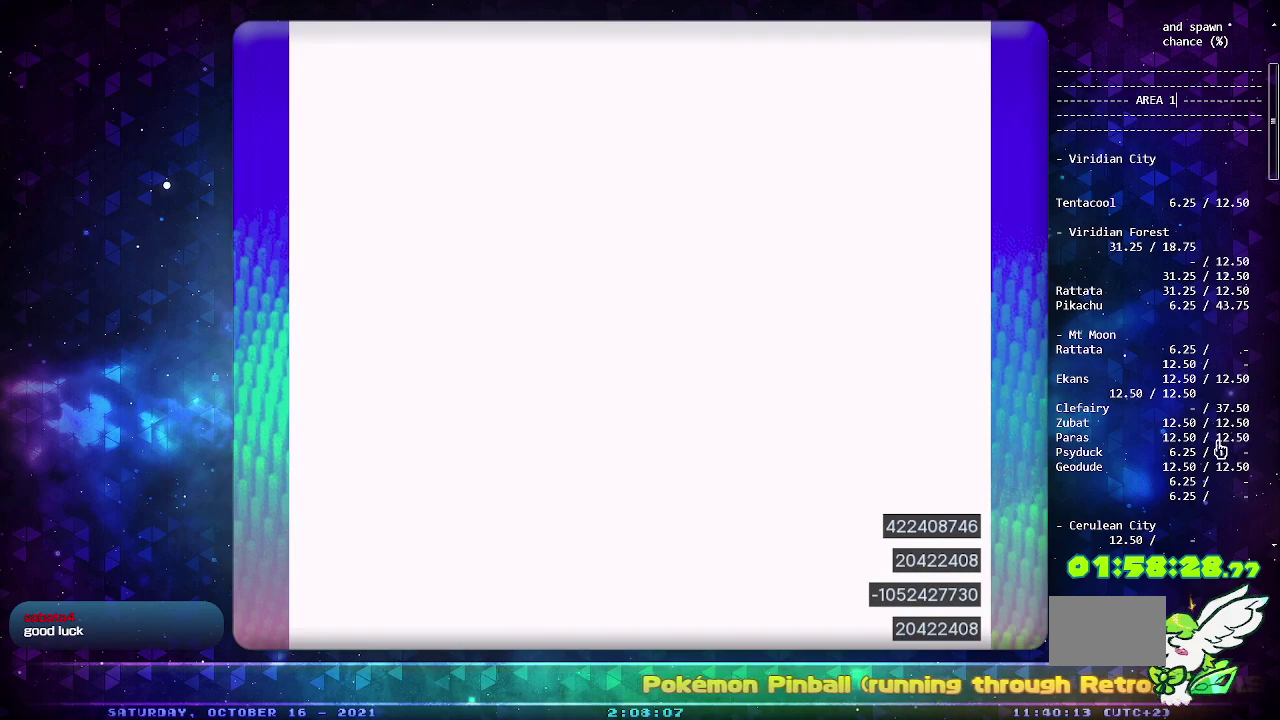
{"buttons": ["DPAD_LEFT"], "events": [[217, "DPAD_LEFT", "down"]]}
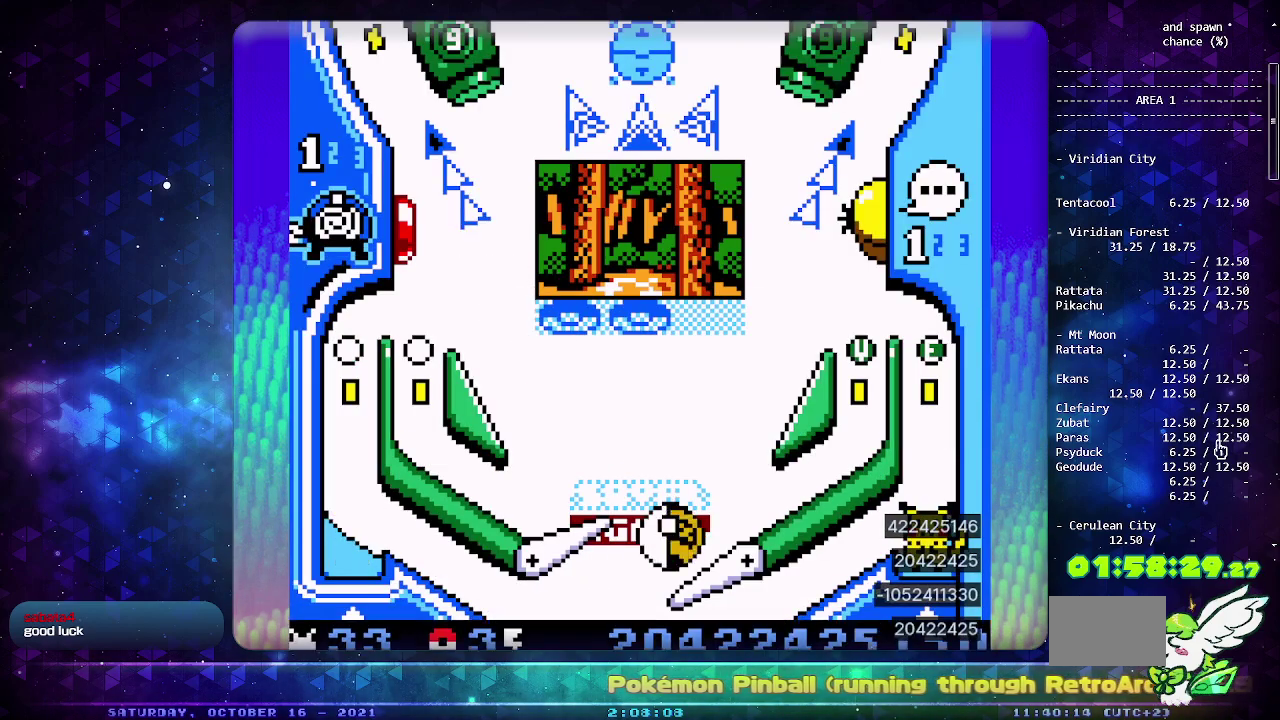
{"buttons": [], "events": [[133, "DPAD_LEFT", "up"], [417, "CROSS", "down"], [500, "CROSS", "up"]]}
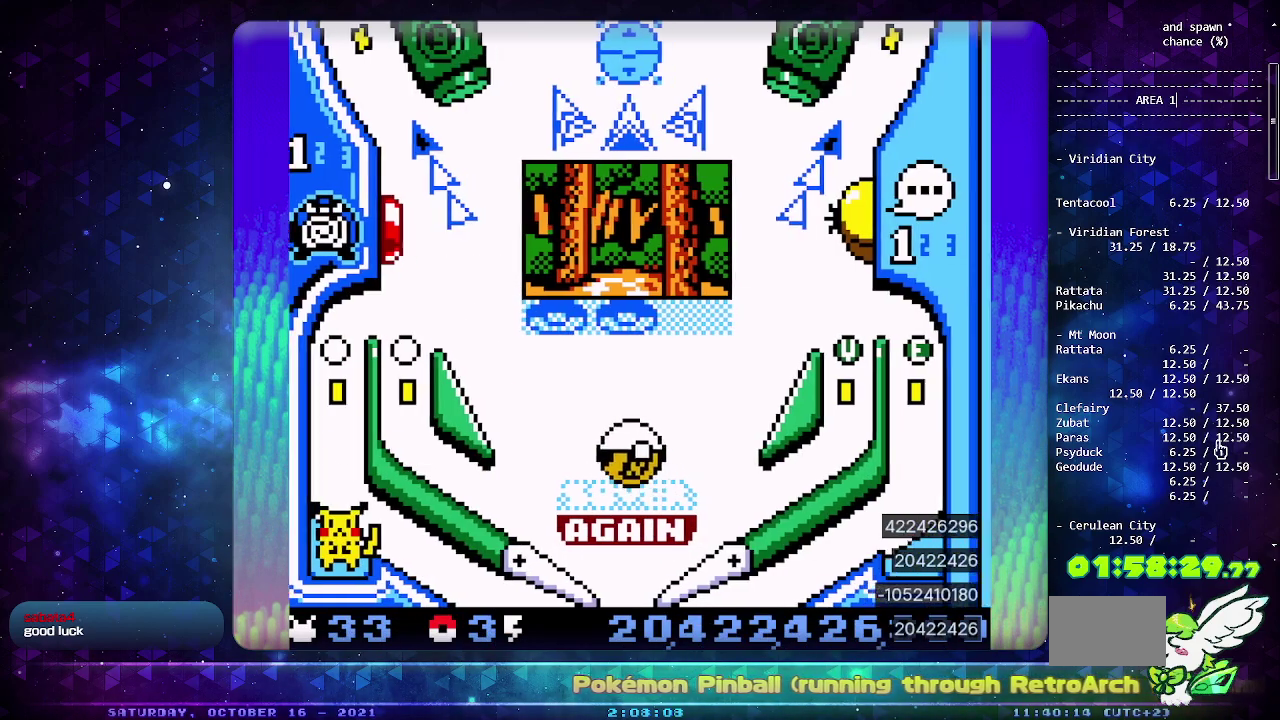
{"buttons": ["CROSS"], "events": [[333, "DPAD_DOWN", "down"], [433, "CROSS", "down"], [467, "DPAD_DOWN", "up"]]}
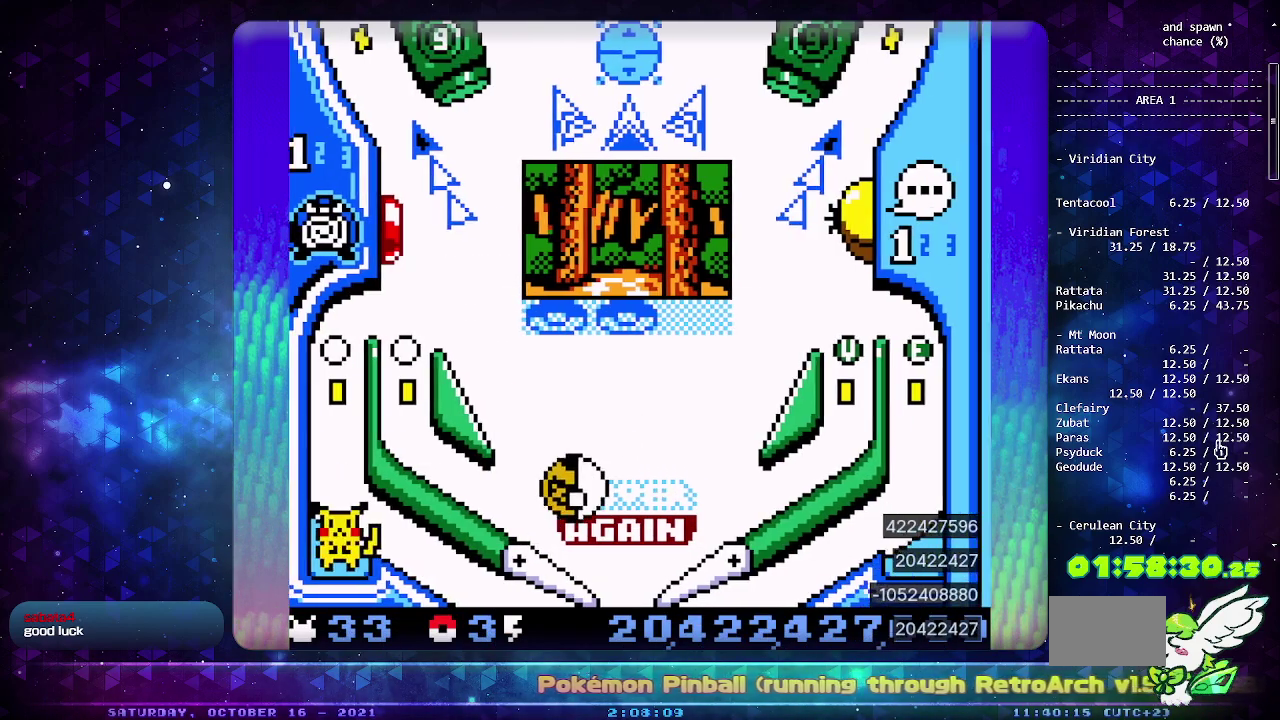
{"buttons": [], "events": [[17, "CROSS", "up"], [83, "CROSS", "down"], [150, "CROSS", "up"], [183, "DPAD_LEFT", "down"], [200, "CROSS", "down"], [317, "DPAD_LEFT", "up"], [467, "CROSS", "up"]]}
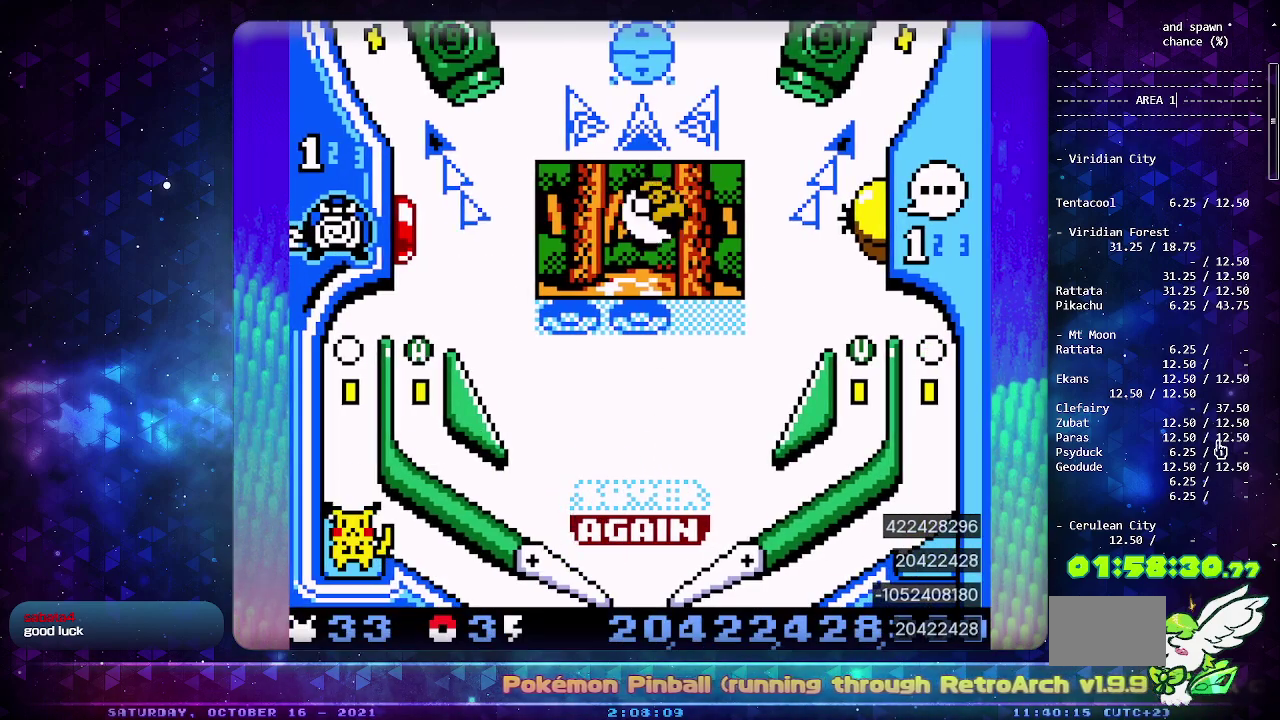
{"buttons": [], "events": []}
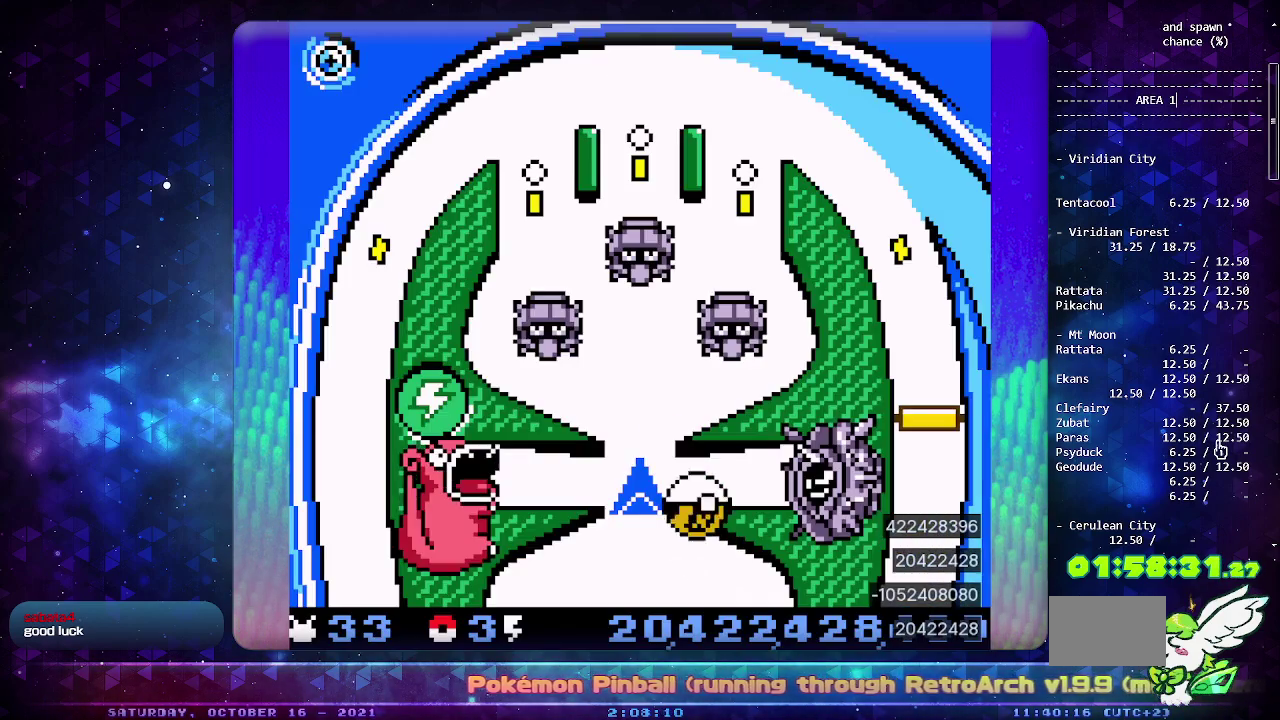
{"buttons": [], "events": []}
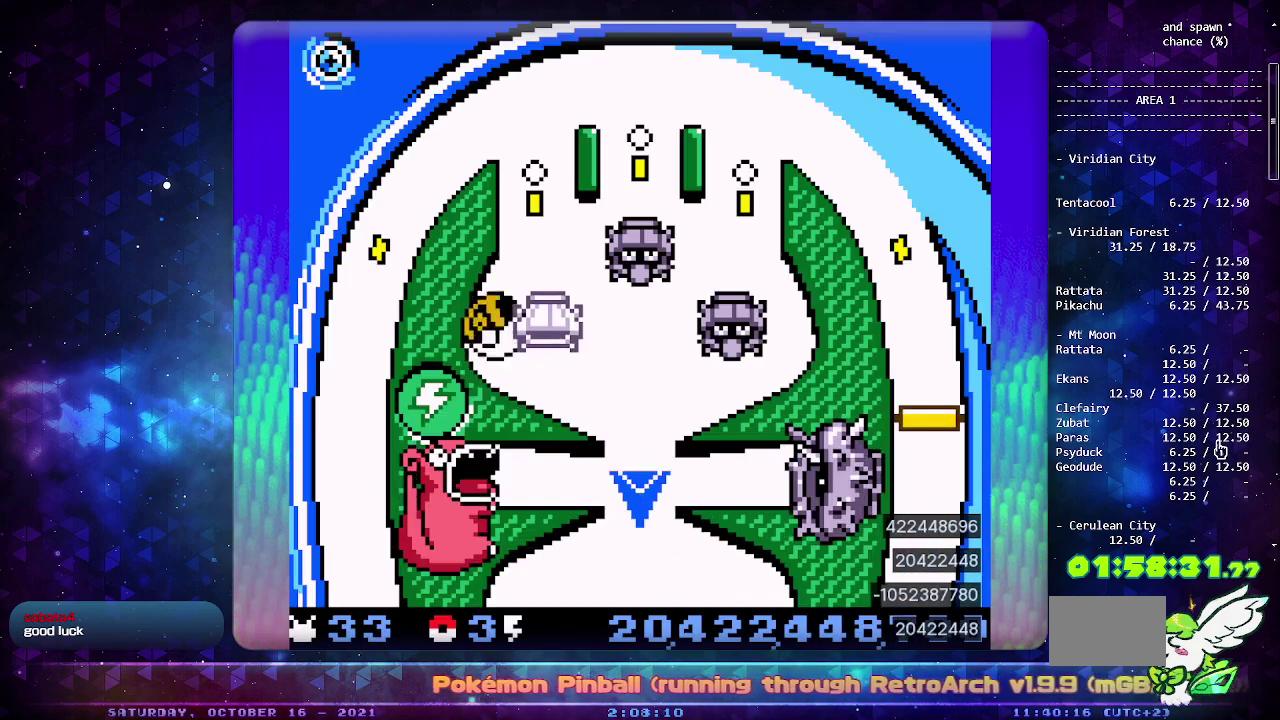
{"buttons": [], "events": [[350, "CROSS", "down"], [417, "CROSS", "up"]]}
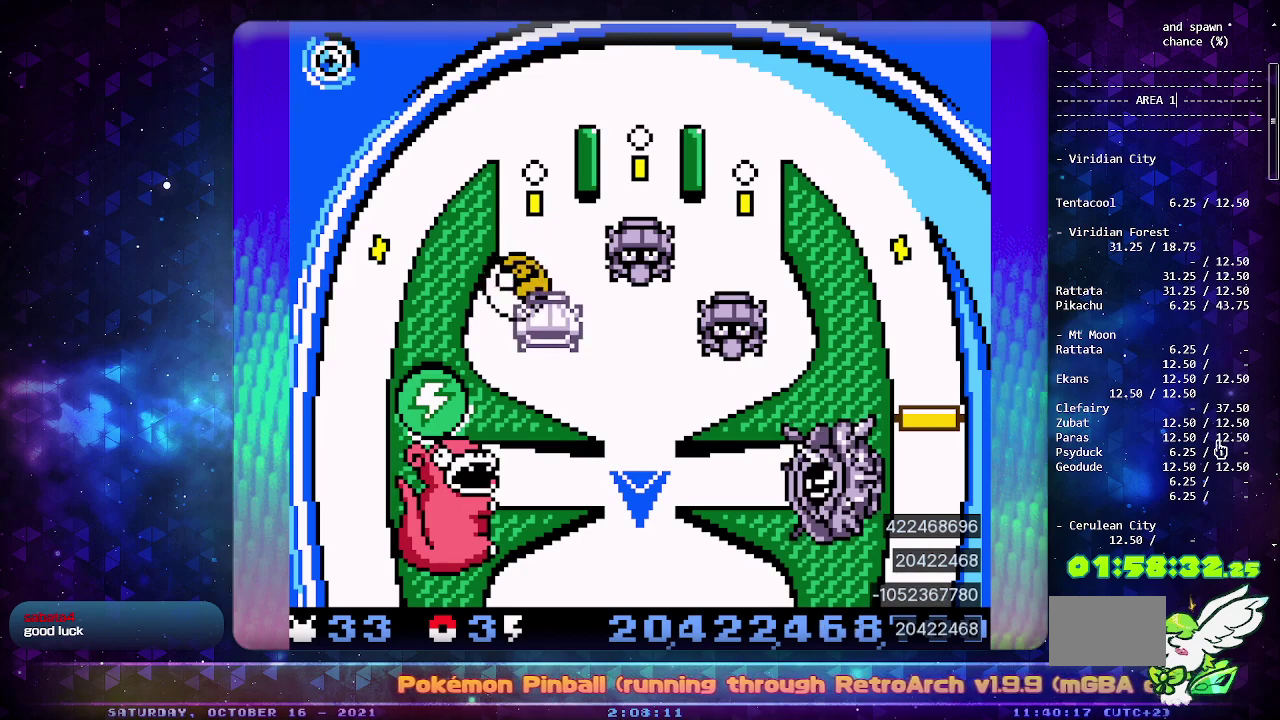
{"buttons": [], "events": []}
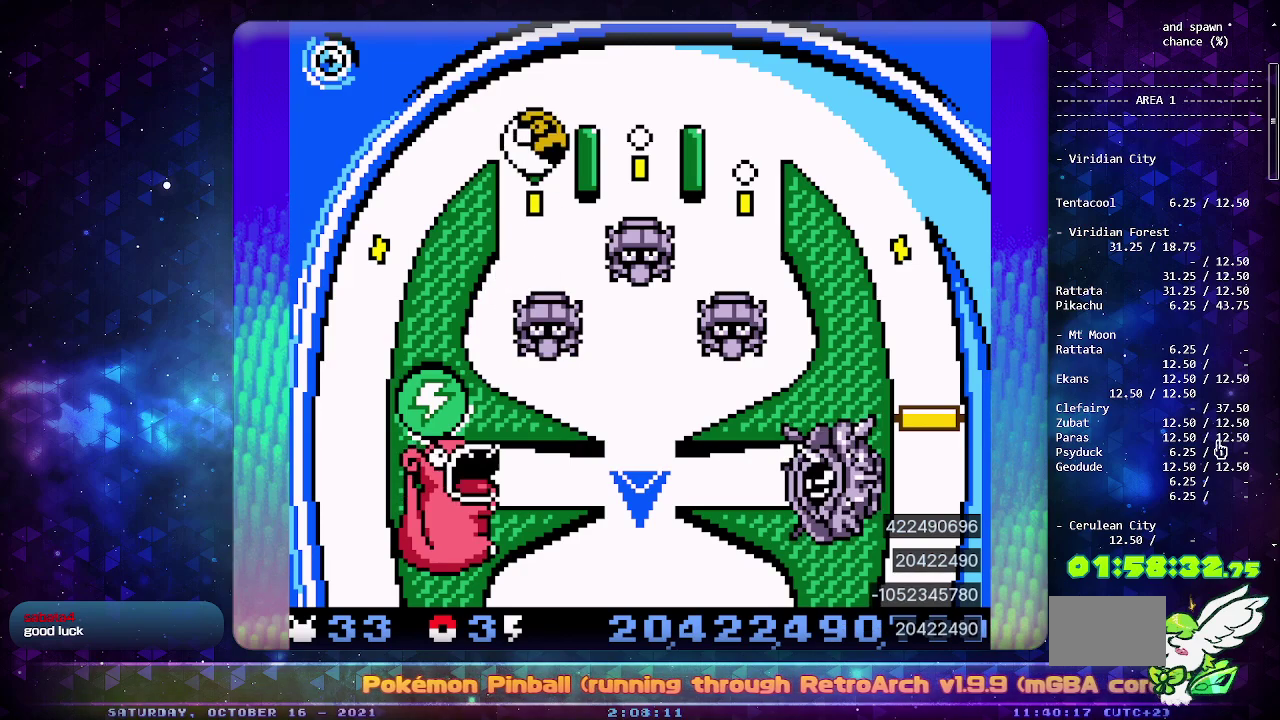
{"buttons": ["CROSS"], "events": [[500, "CROSS", "down"]]}
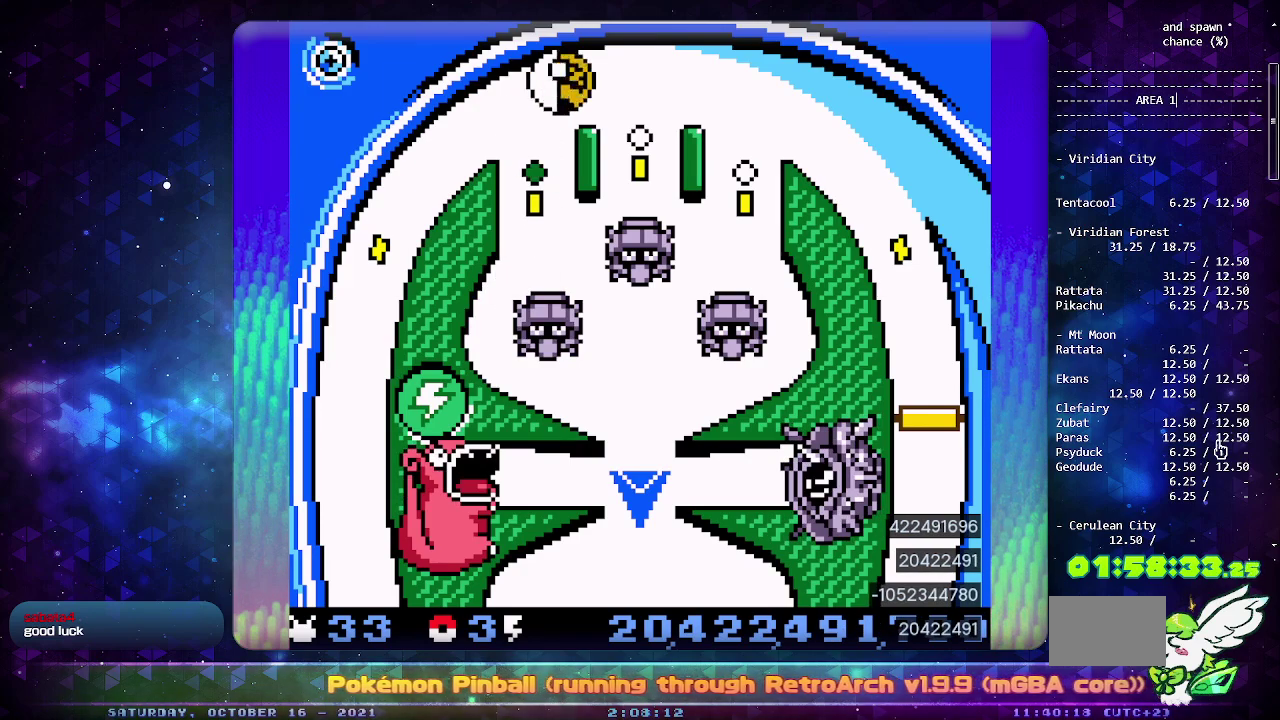
{"buttons": [], "events": [[83, "CROSS", "up"], [150, "CROSS", "down"], [233, "CROSS", "up"], [283, "CROSS", "down"], [383, "CROSS", "up"]]}